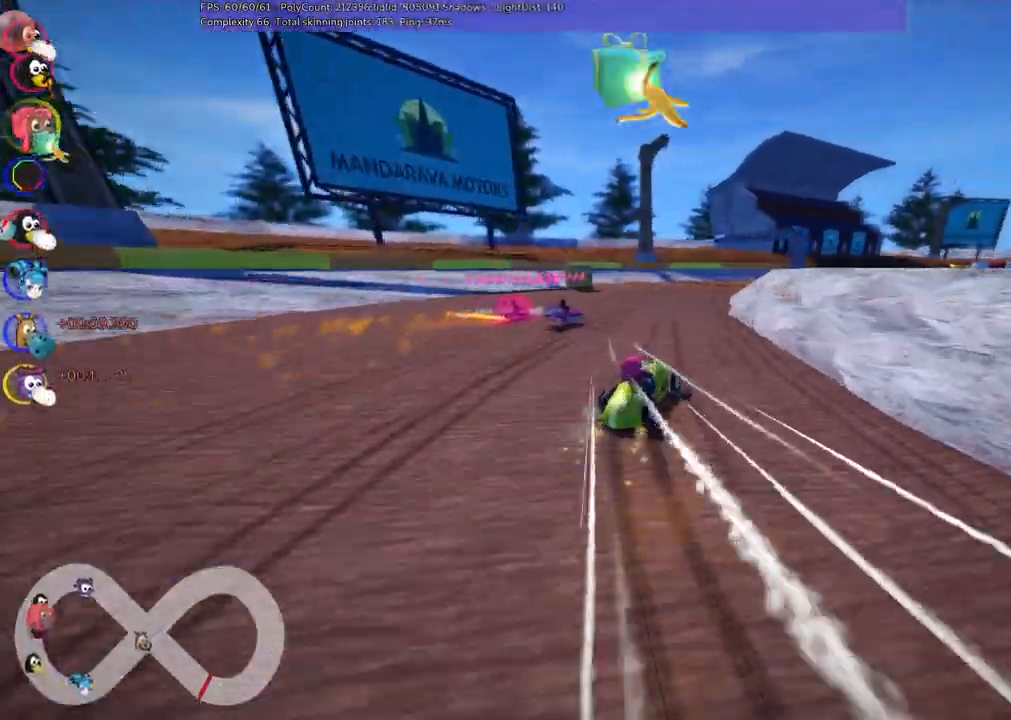
Gameplay with keyboard; each line is a JSON object with the keys held at the frame after it. "events" lists presses ("down") and releases ("up") of ".", "/", "alt_r", "b", "c", "comma", "ctrl_r", "d", "down", "f", "g", "h", "j", "k", "l", "left", "m", "n", "quote", "return", "right", "semicolon", "shift_r", "space", "super", "up" and "v" between this image and that frame as [ms after this image, input, new state], when the widget could be followed in between. No other keys are recorded. Mouse input is not recorded.
{"keys": ["left", "m", "right", "up"], "events": [[67, "right", "down"], [300, "right", "up"], [433, "right", "down"]]}
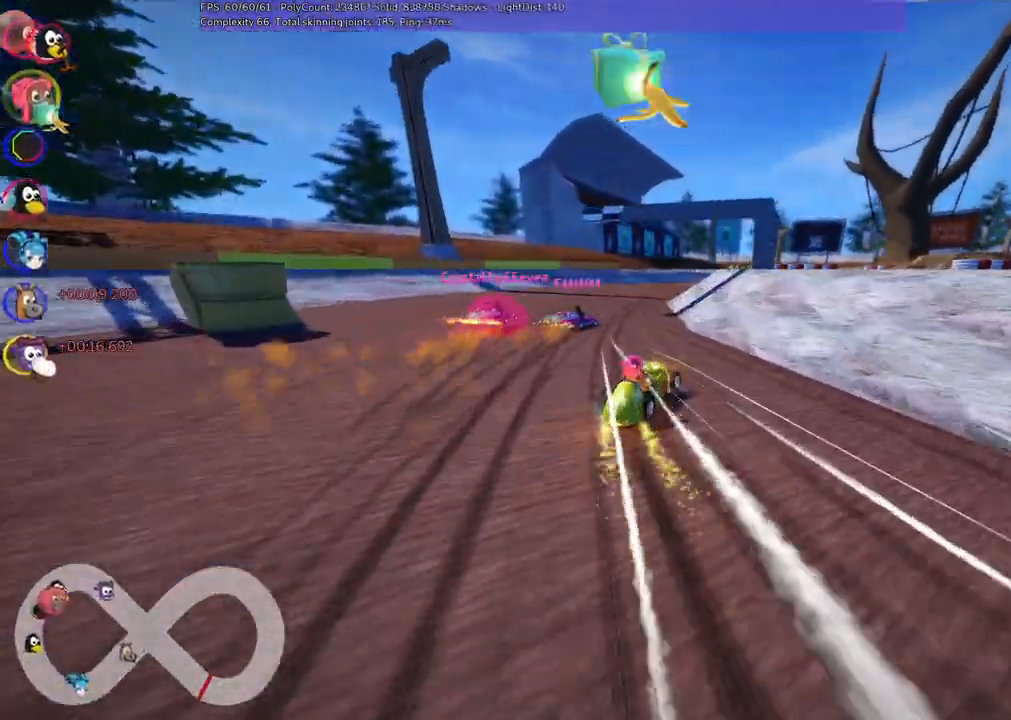
{"keys": ["m", "up"], "events": [[133, "right", "up"], [267, "right", "down"], [317, "left", "up"], [367, "right", "up"]]}
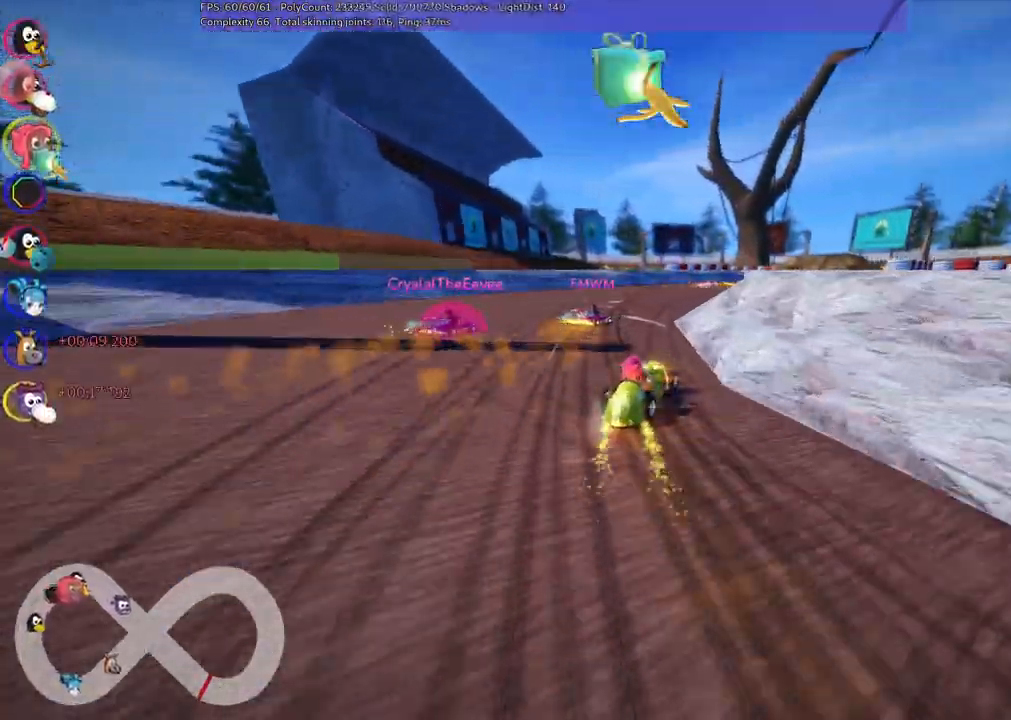
{"keys": ["up"], "events": [[50, "m", "up"]]}
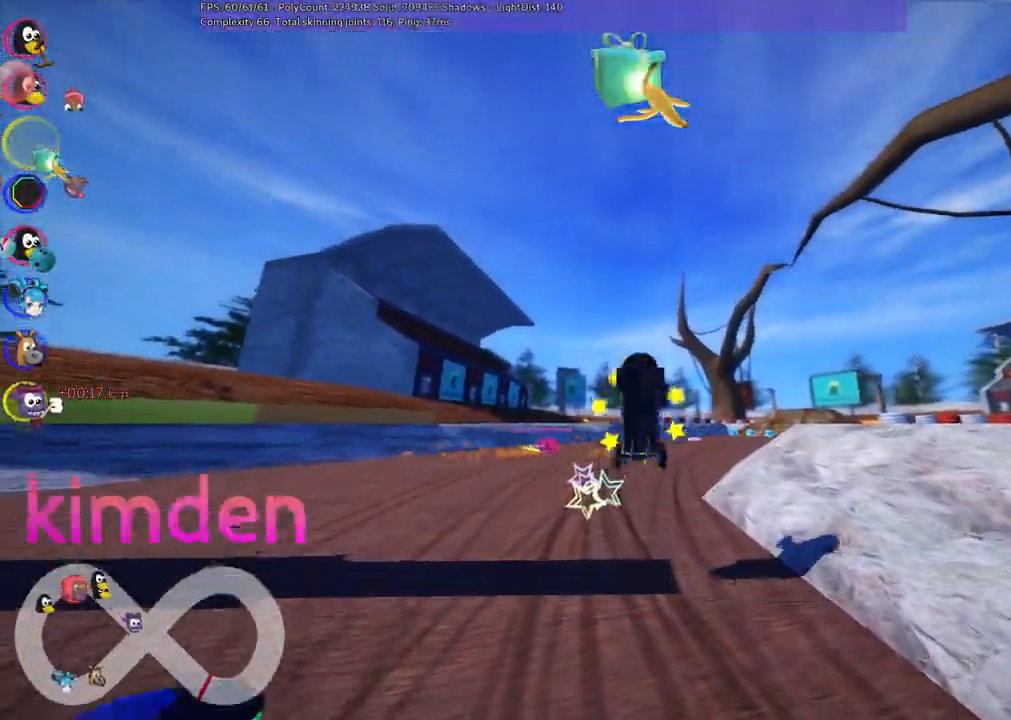
{"keys": ["up"], "events": []}
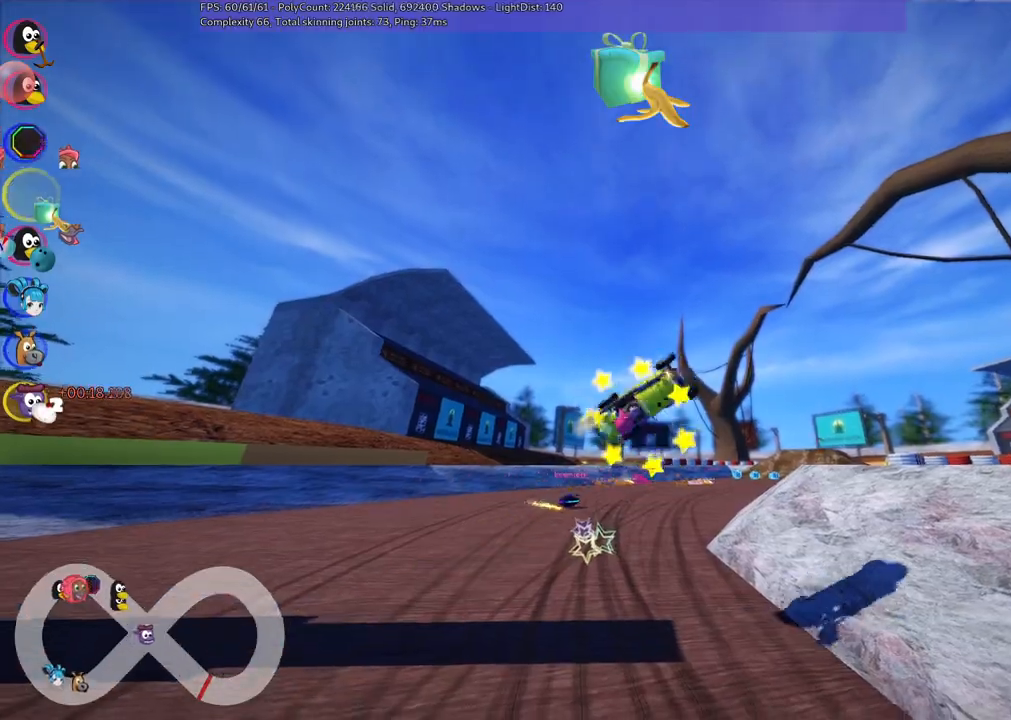
{"keys": ["up"], "events": []}
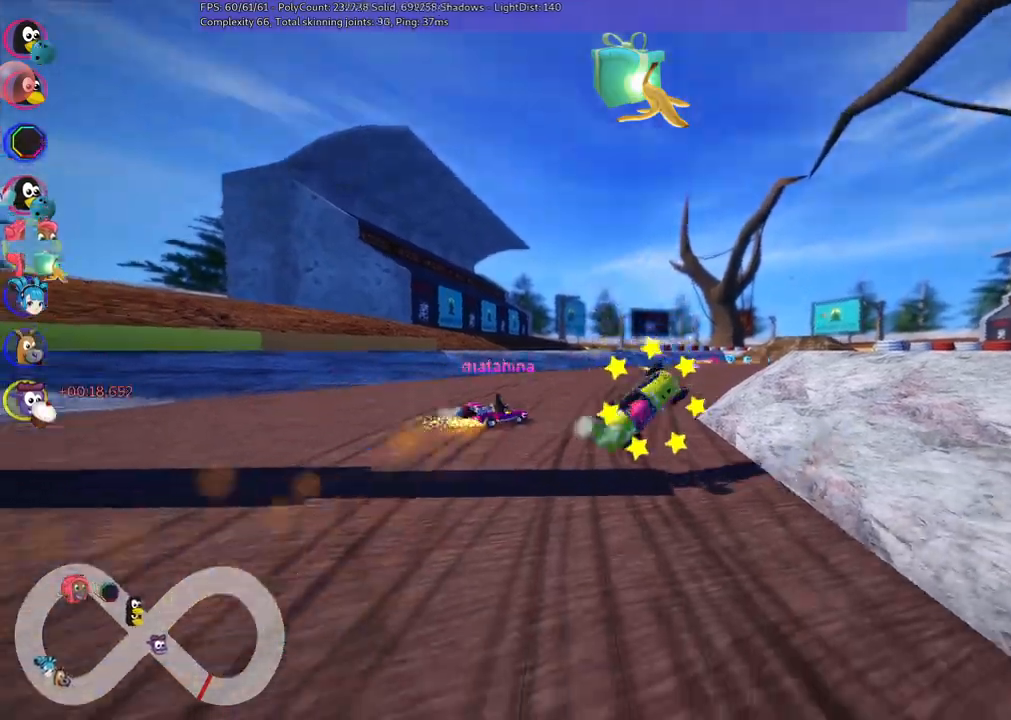
{"keys": ["left", "up"], "events": [[333, "left", "down"]]}
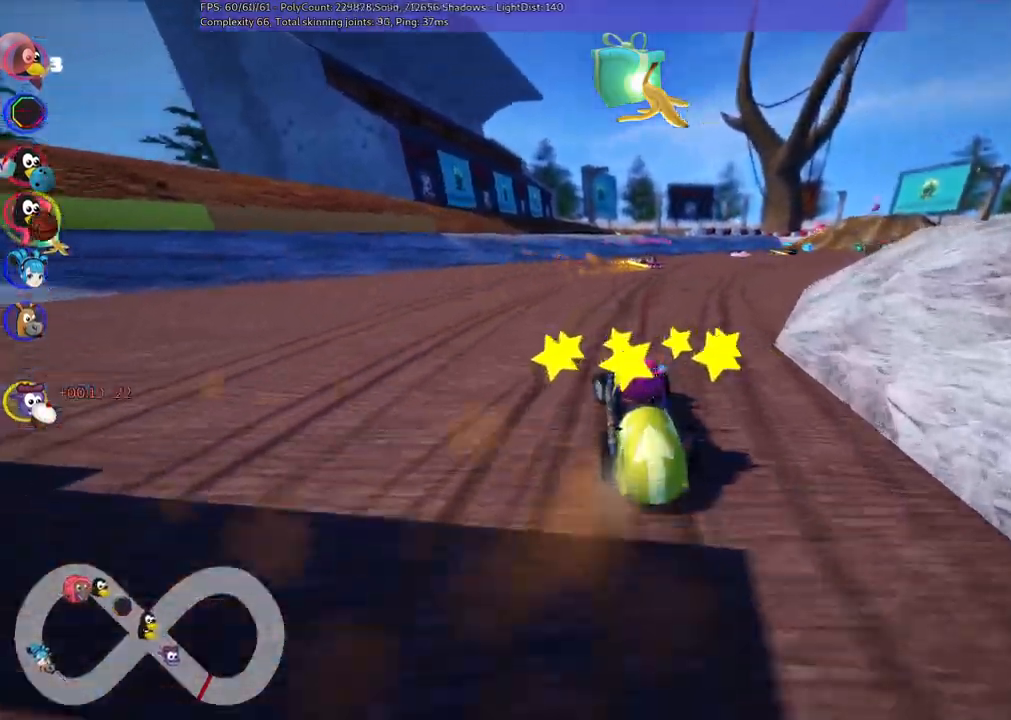
{"keys": ["m", "right", "up"], "events": [[167, "left", "up"], [217, "m", "down"], [217, "right", "down"]]}
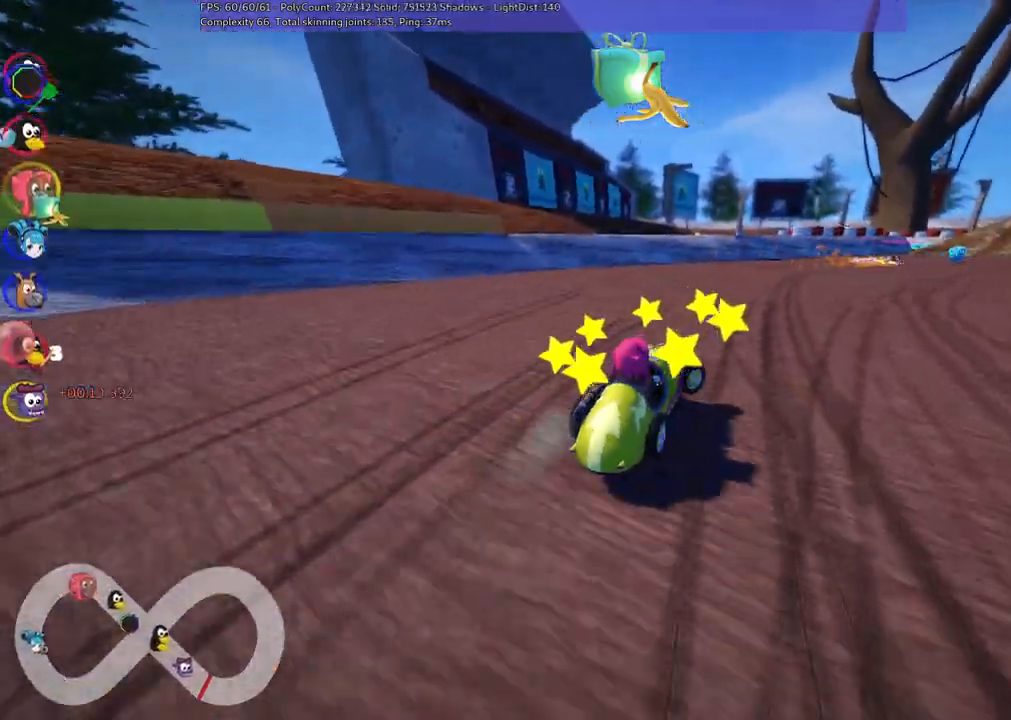
{"keys": ["left", "m", "up"], "events": [[233, "left", "down"], [283, "right", "up"]]}
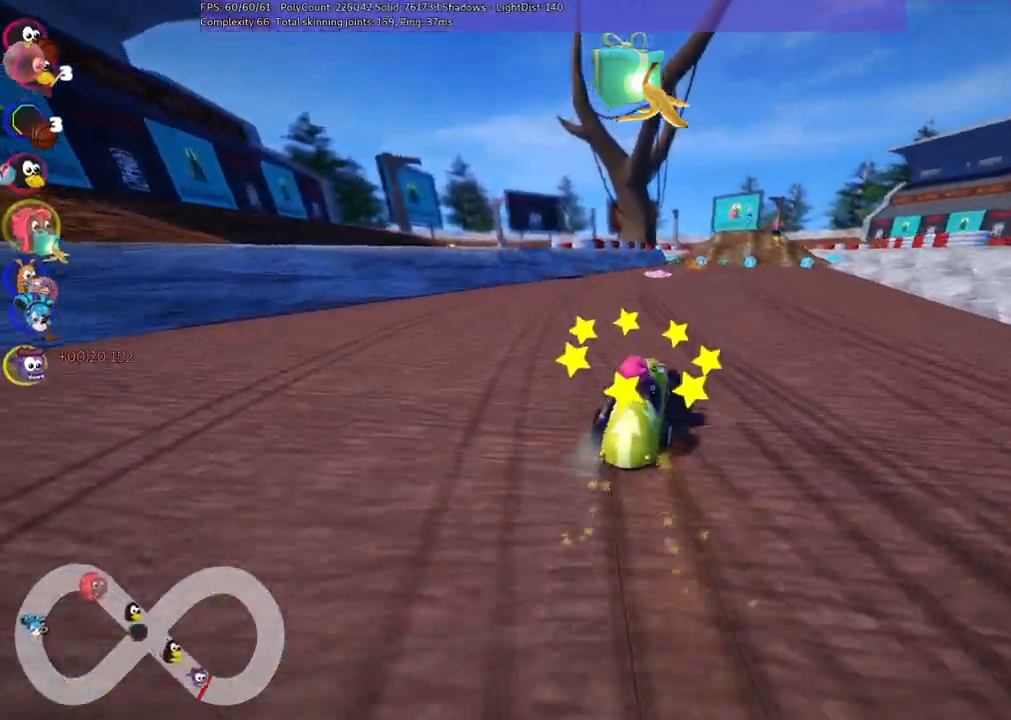
{"keys": ["up"], "events": [[383, "m", "up"], [433, "left", "up"]]}
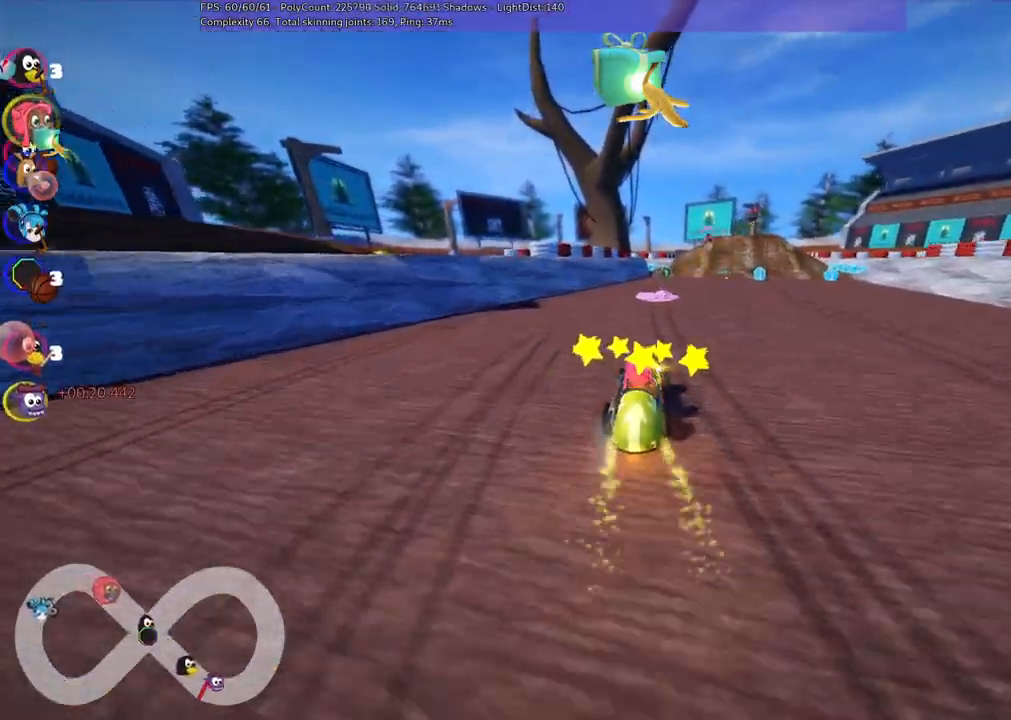
{"keys": ["left", "up"], "events": [[33, "right", "down"], [267, "right", "up"], [267, "space", "down"], [367, "space", "up"], [500, "left", "down"]]}
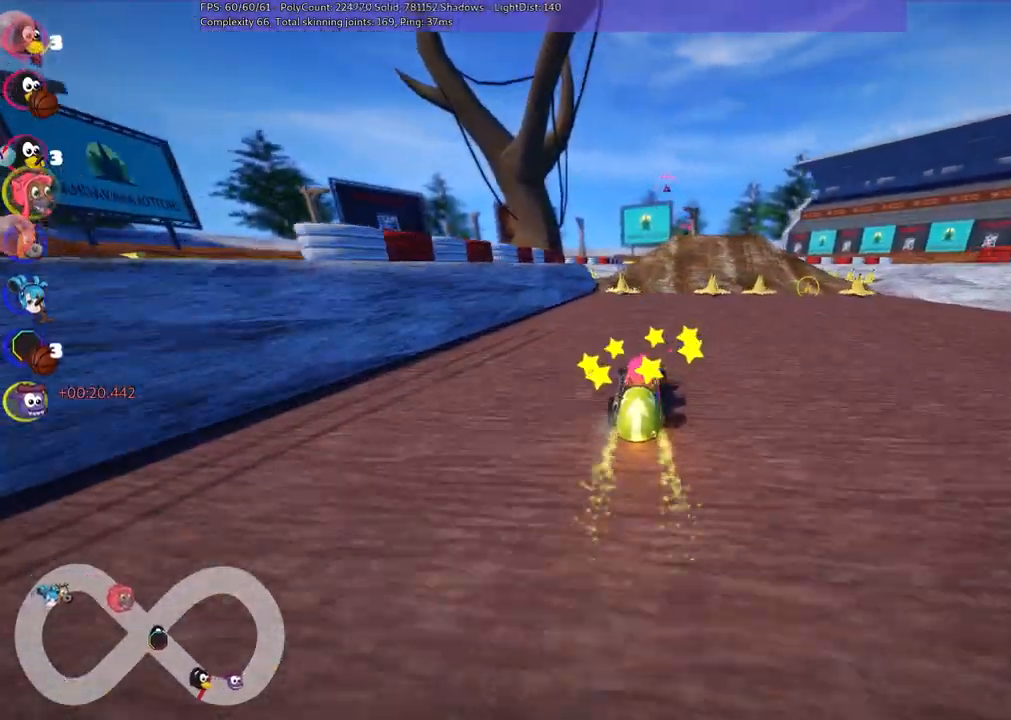
{"keys": ["n", "up"], "events": [[100, "left", "up"], [183, "right", "down"], [433, "right", "up"], [467, "n", "down"]]}
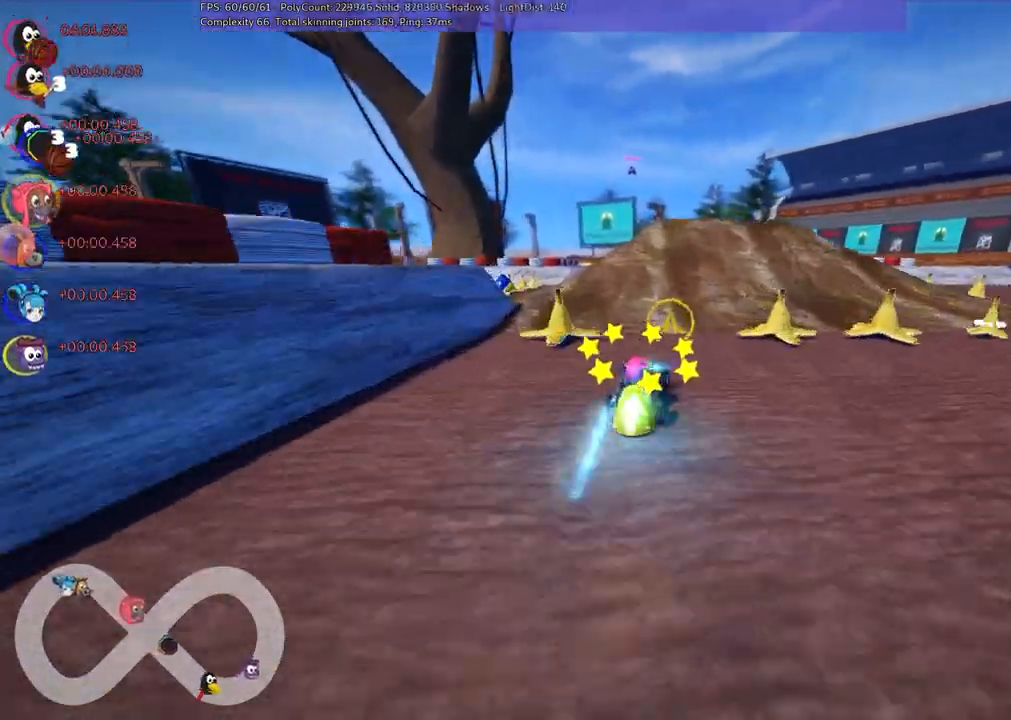
{"keys": ["up"], "events": [[167, "left", "down"], [167, "n", "up"], [300, "left", "up"]]}
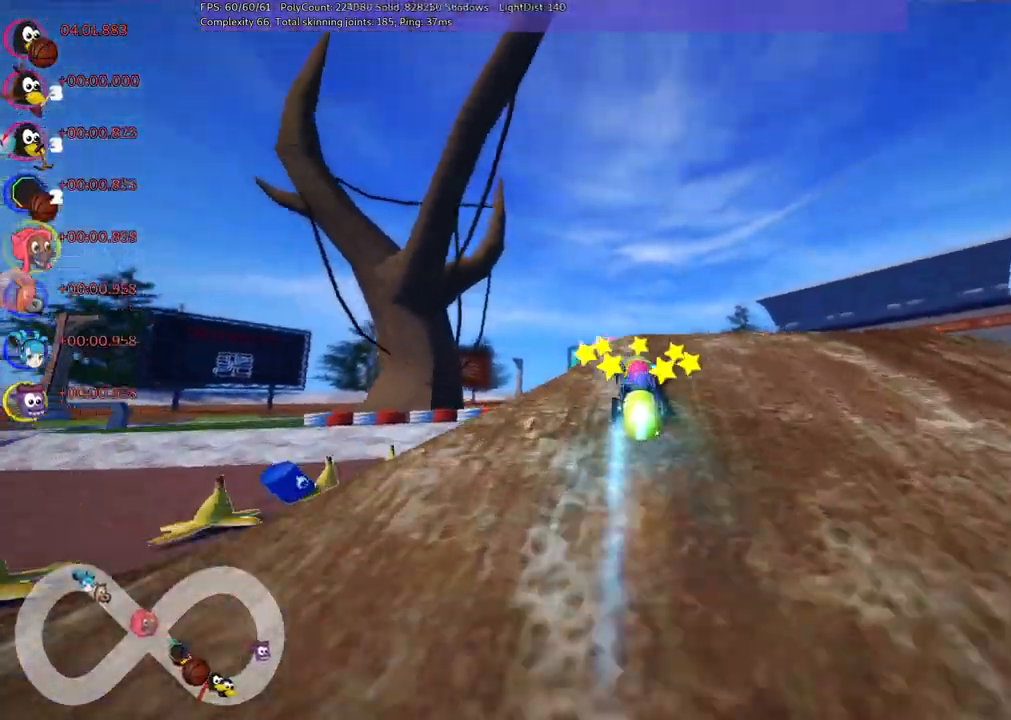
{"keys": ["m", "right", "up"], "events": [[83, "left", "down"], [83, "m", "down"], [183, "right", "down"], [217, "left", "up"]]}
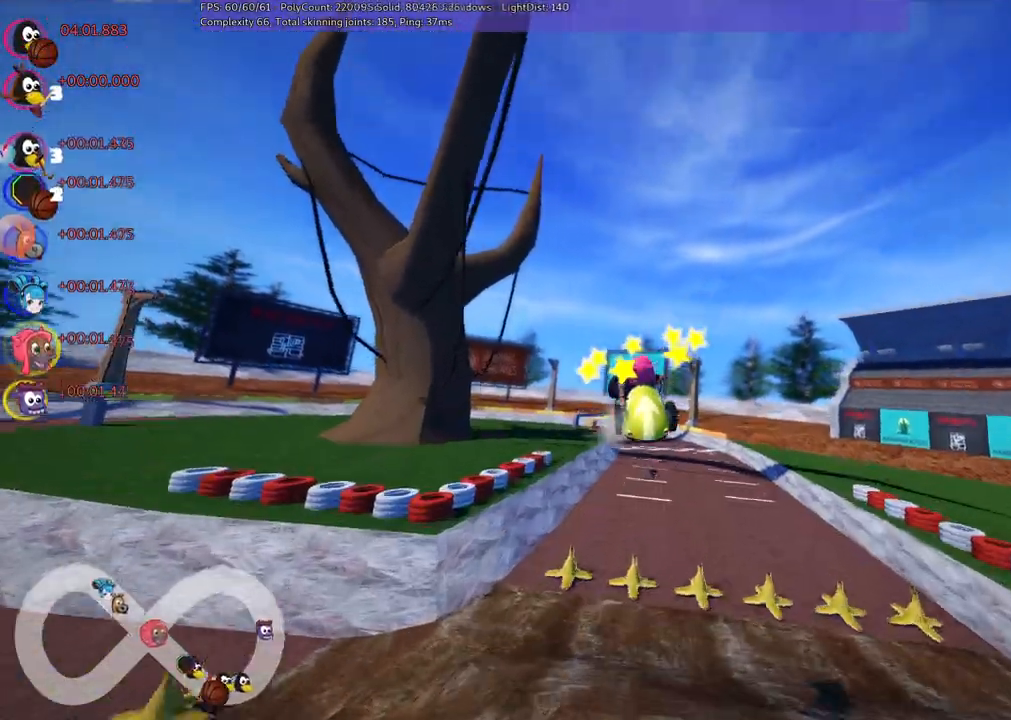
{"keys": ["m", "right", "up"], "events": []}